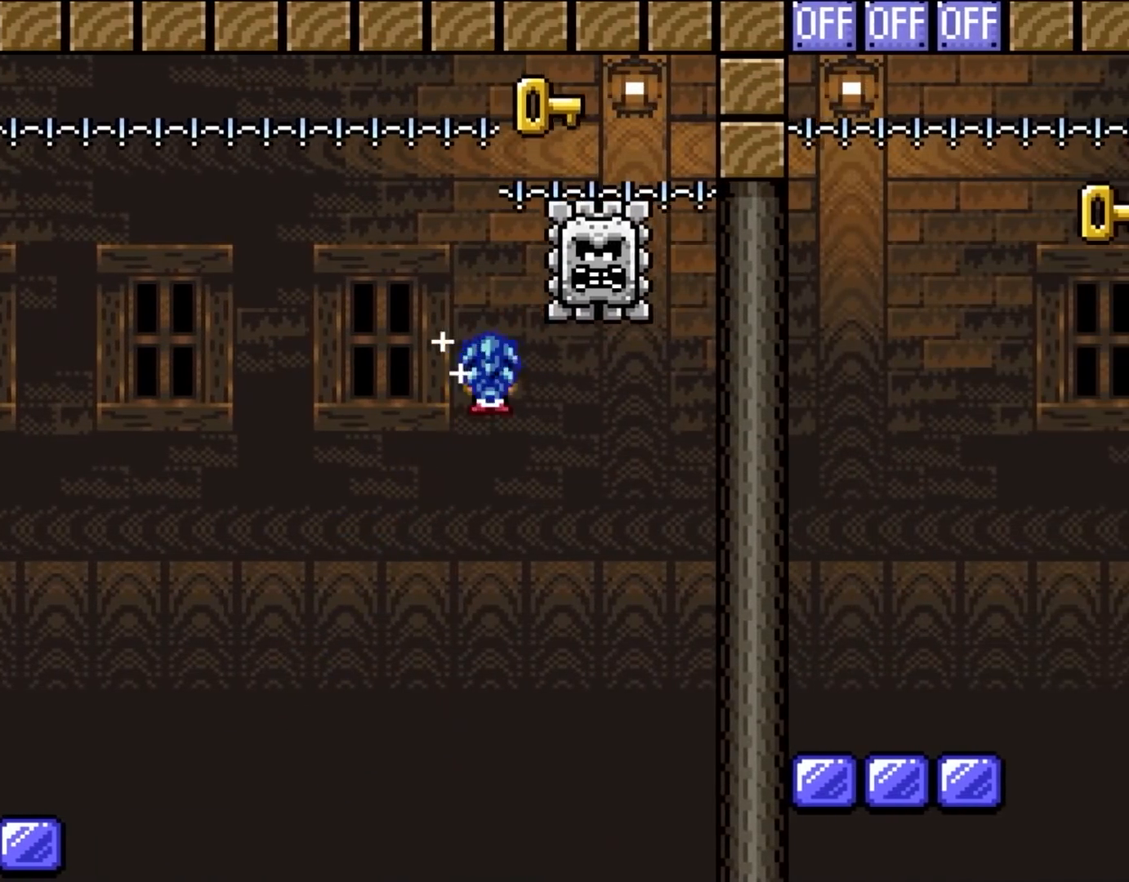
Gameplay with a controller (Nintendo layout); each line is a JSON object with the inputs held at the frame after it (dt_ms = milliseconds from this image to that frame). "events" lists button and stick changes between this image and that frame as [ms after this image, input, new state], when the widget could be followed in between. Not read: L3 R3.
{"dt_ms": 500, "buttons": ["A", "X", "DPAD_RIGHT"], "events": [[17, "DPAD_RIGHT", "up"], [17, "DPAD_UP", "down"], [50, "DPAD_LEFT", "down"], [50, "DPAD_UP", "up"], [200, "DPAD_LEFT", "up"], [250, "A", "up"], [283, "DPAD_RIGHT", "down"], [367, "A", "down"]]}
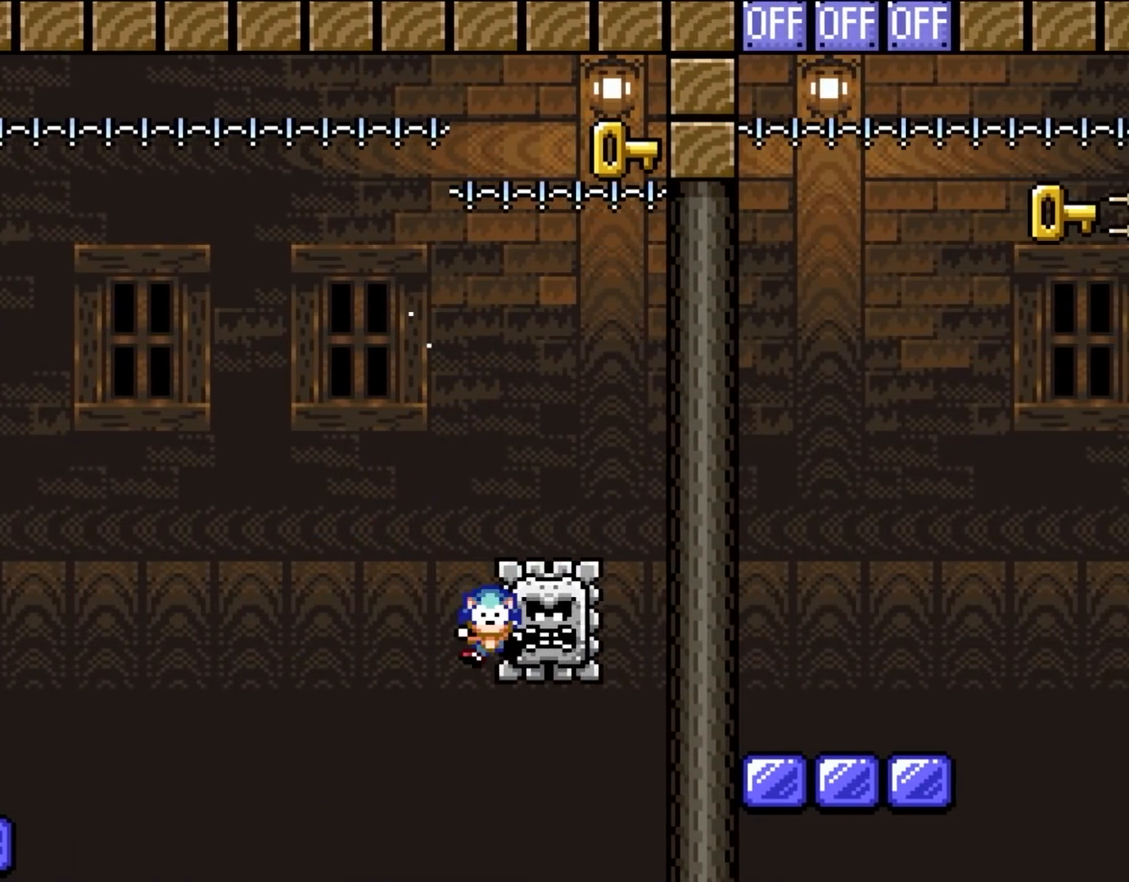
{"dt_ms": 500, "buttons": [], "events": [[300, "DPAD_RIGHT", "up"], [333, "A", "up"], [367, "X", "up"]]}
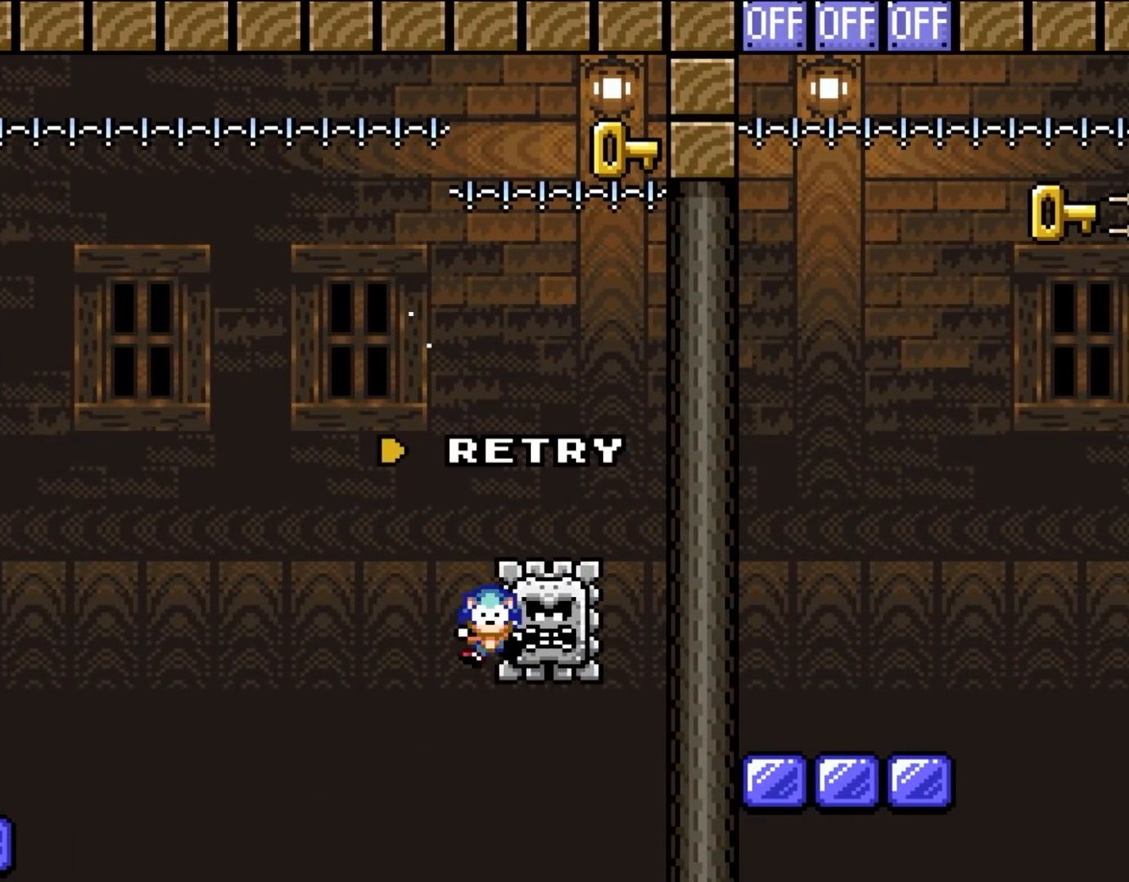
{"dt_ms": 500, "buttons": ["X", "DPAD_RIGHT"], "events": [[83, "A", "down"], [167, "A", "up"], [250, "A", "down"], [283, "X", "down"], [333, "A", "up"], [367, "DPAD_RIGHT", "down"], [400, "A", "down"], [483, "A", "up"]]}
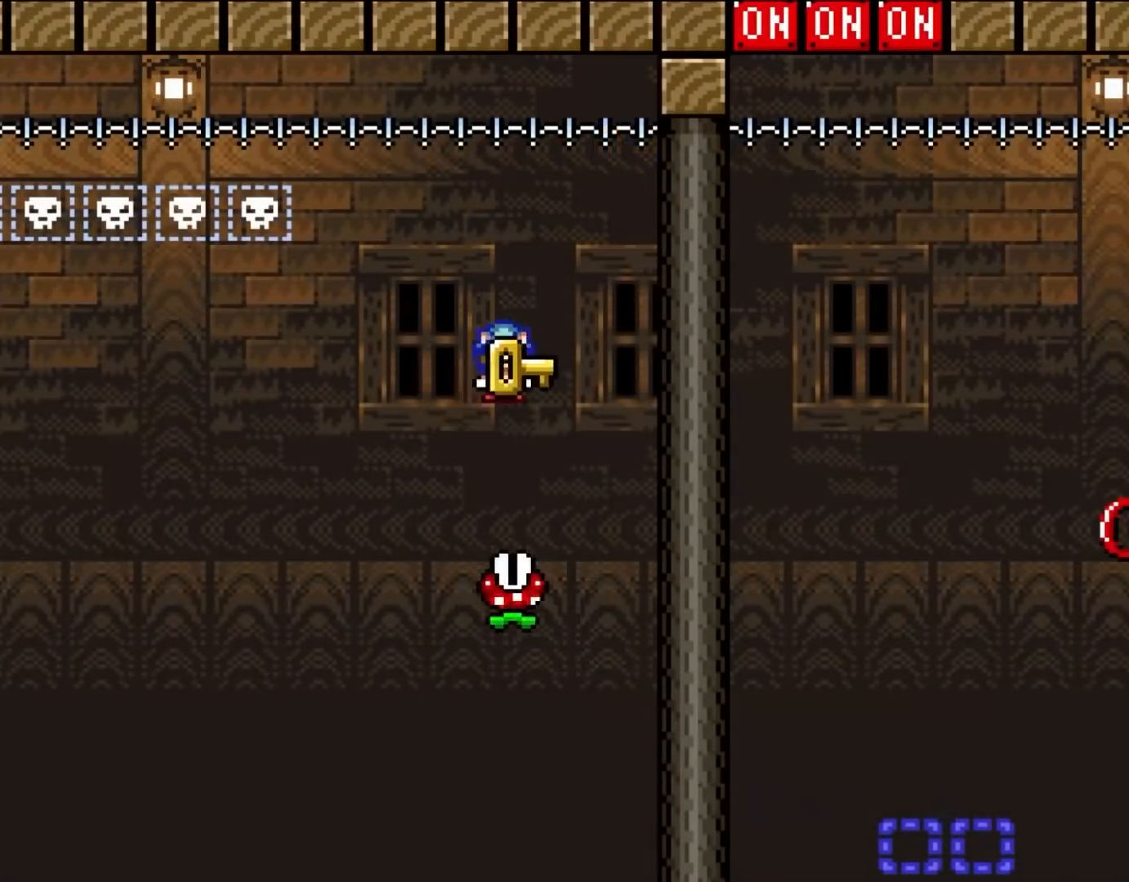
{"dt_ms": 500, "buttons": ["A", "X", "DPAD_UP", "DPAD_RIGHT"], "events": [[83, "DPAD_RIGHT", "up"], [200, "A", "down"], [233, "DPAD_RIGHT", "down"], [433, "DPAD_UP", "down"]]}
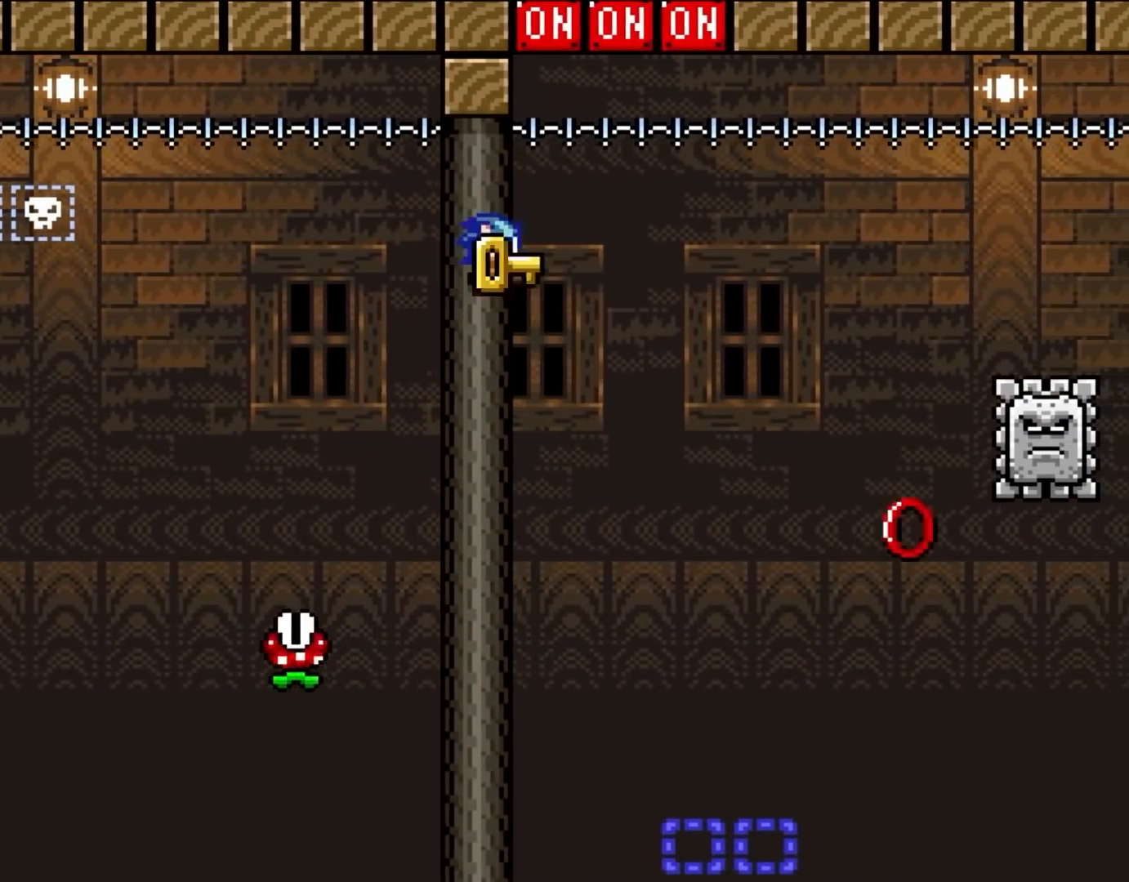
{"dt_ms": 500, "buttons": ["A", "X", "DPAD_LEFT"], "events": [[233, "X", "up"], [267, "DPAD_RIGHT", "up"], [317, "DPAD_RIGHT", "down"], [350, "DPAD_RIGHT", "up"], [350, "X", "down"], [400, "DPAD_LEFT", "down"], [433, "DPAD_UP", "up"]]}
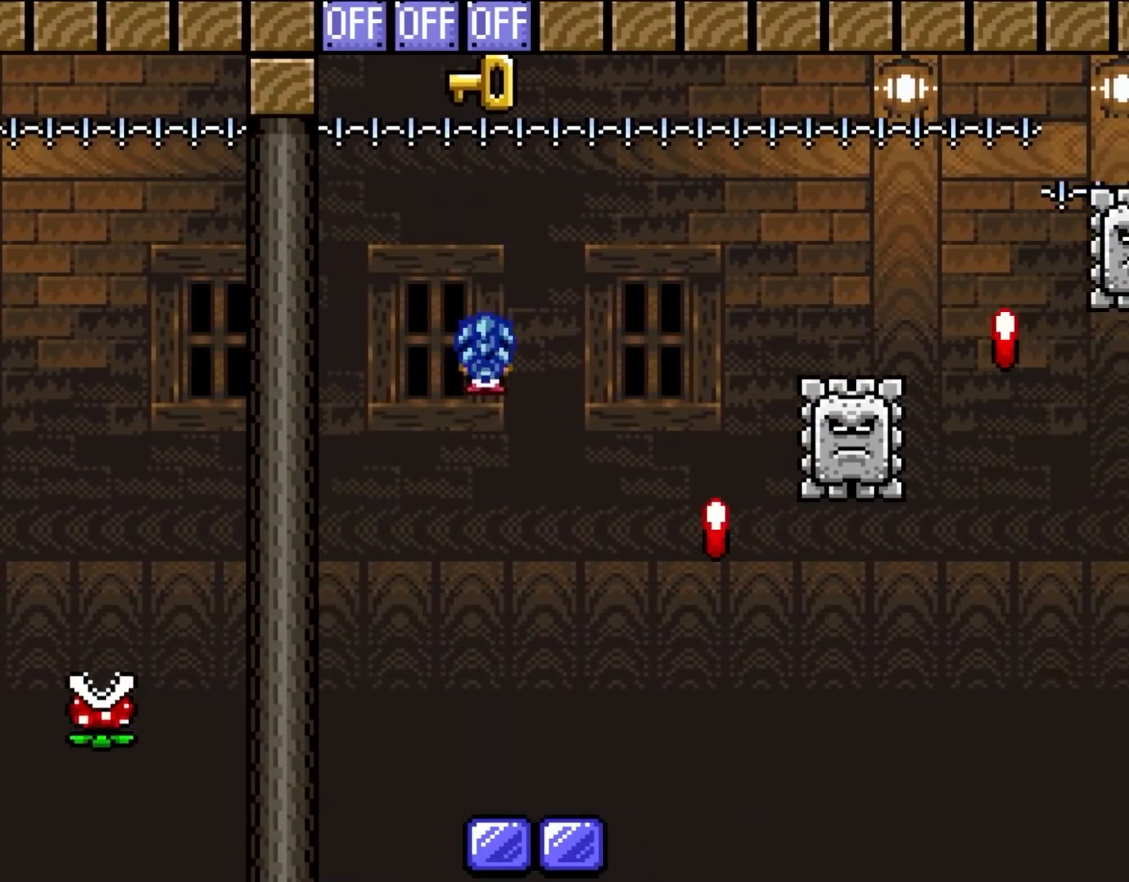
{"dt_ms": 500, "buttons": ["X", "DPAD_RIGHT"], "events": [[50, "DPAD_LEFT", "up"], [150, "A", "up"], [150, "DPAD_RIGHT", "down"], [283, "DPAD_RIGHT", "up"], [400, "DPAD_RIGHT", "down"]]}
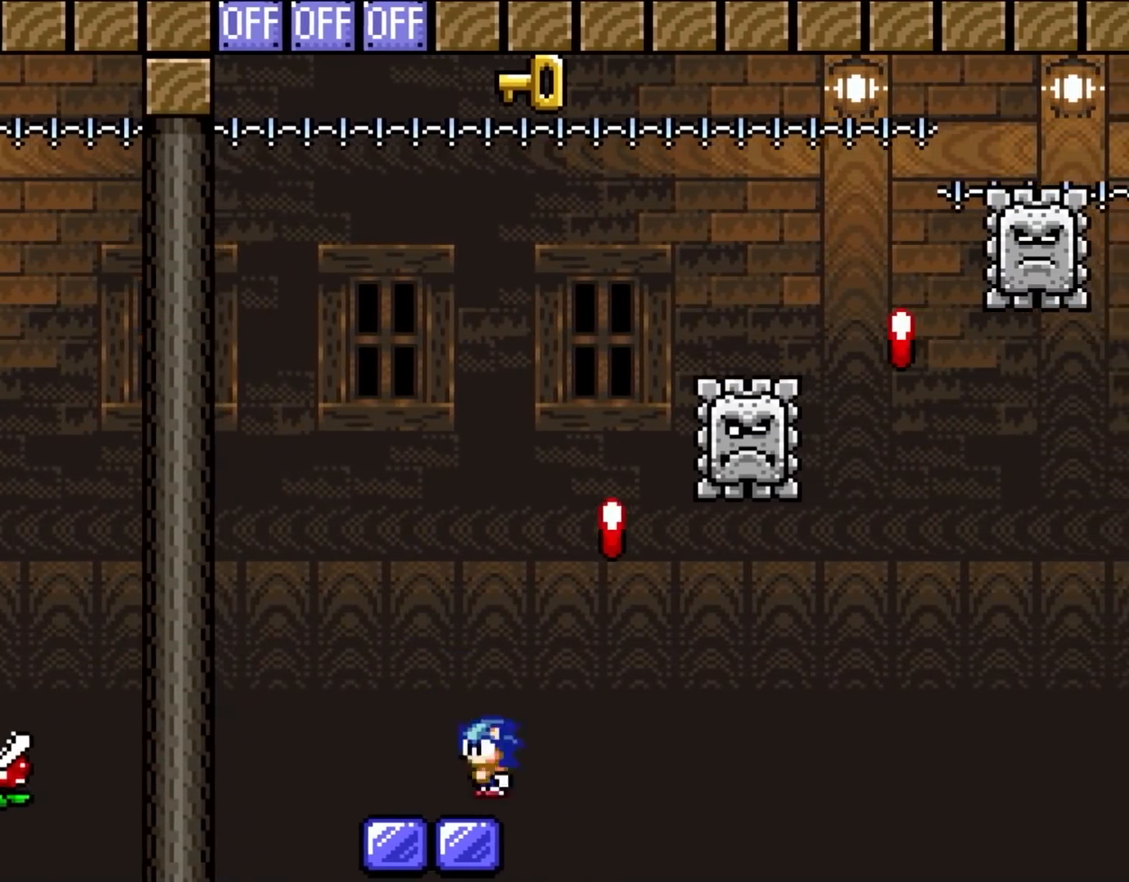
{"dt_ms": 500, "buttons": ["X", "DPAD_RIGHT"], "events": [[117, "A", "down"], [317, "DPAD_UP", "down"], [333, "DPAD_LEFT", "down"], [333, "DPAD_RIGHT", "up"], [333, "DPAD_UP", "up"], [467, "A", "up"], [500, "DPAD_LEFT", "up"], [500, "DPAD_RIGHT", "down"]]}
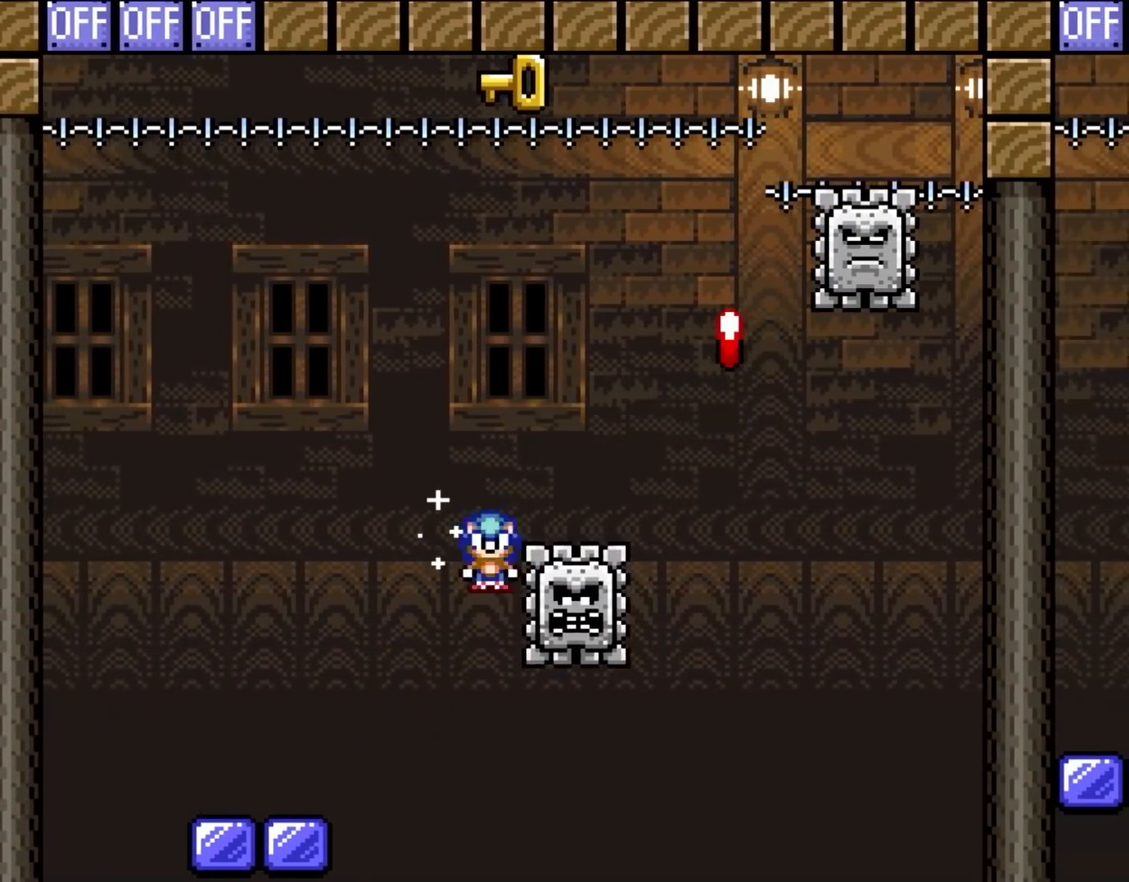
{"dt_ms": 500, "buttons": ["A", "X", "DPAD_RIGHT"], "events": [[83, "A", "down"]]}
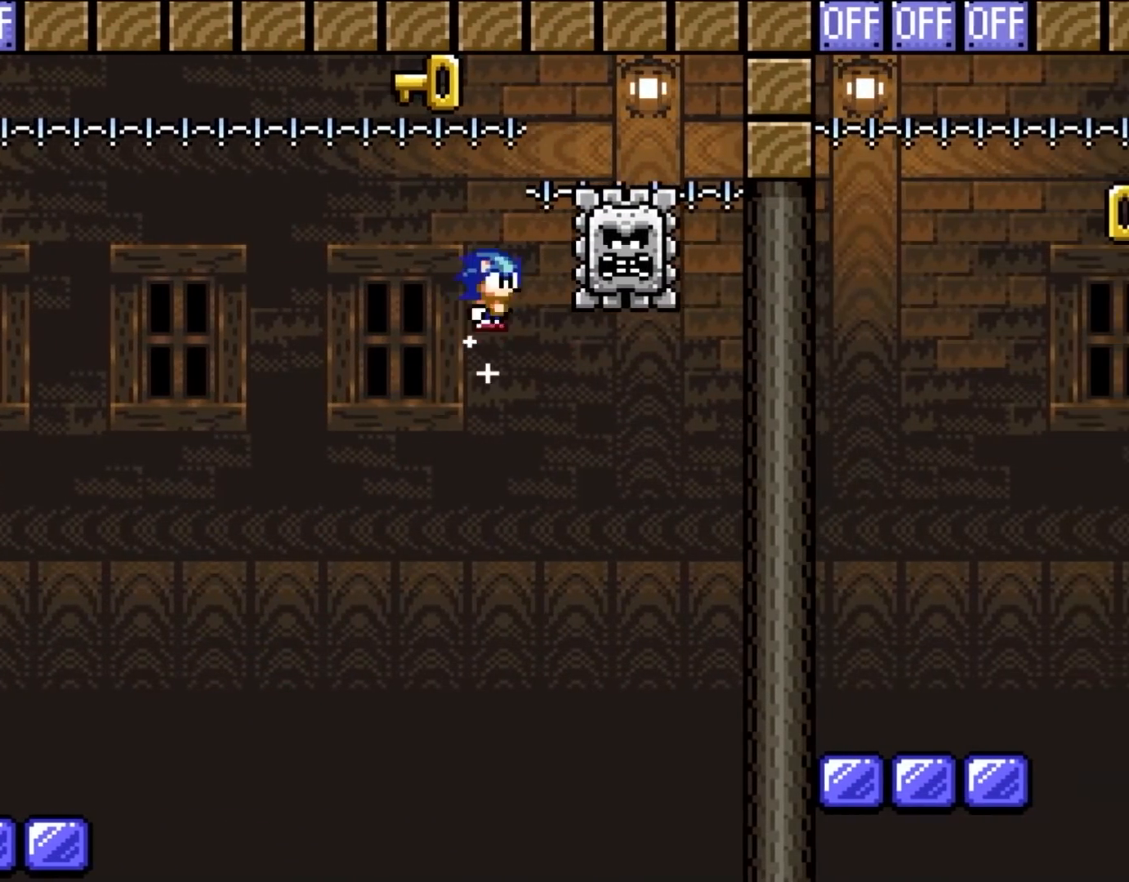
{"dt_ms": 500, "buttons": ["X", "DPAD_RIGHT"], "events": [[50, "DPAD_UP", "down"], [83, "DPAD_LEFT", "down"], [83, "DPAD_RIGHT", "up"], [83, "DPAD_UP", "up"], [267, "DPAD_LEFT", "up"], [383, "DPAD_RIGHT", "down"], [433, "A", "up"]]}
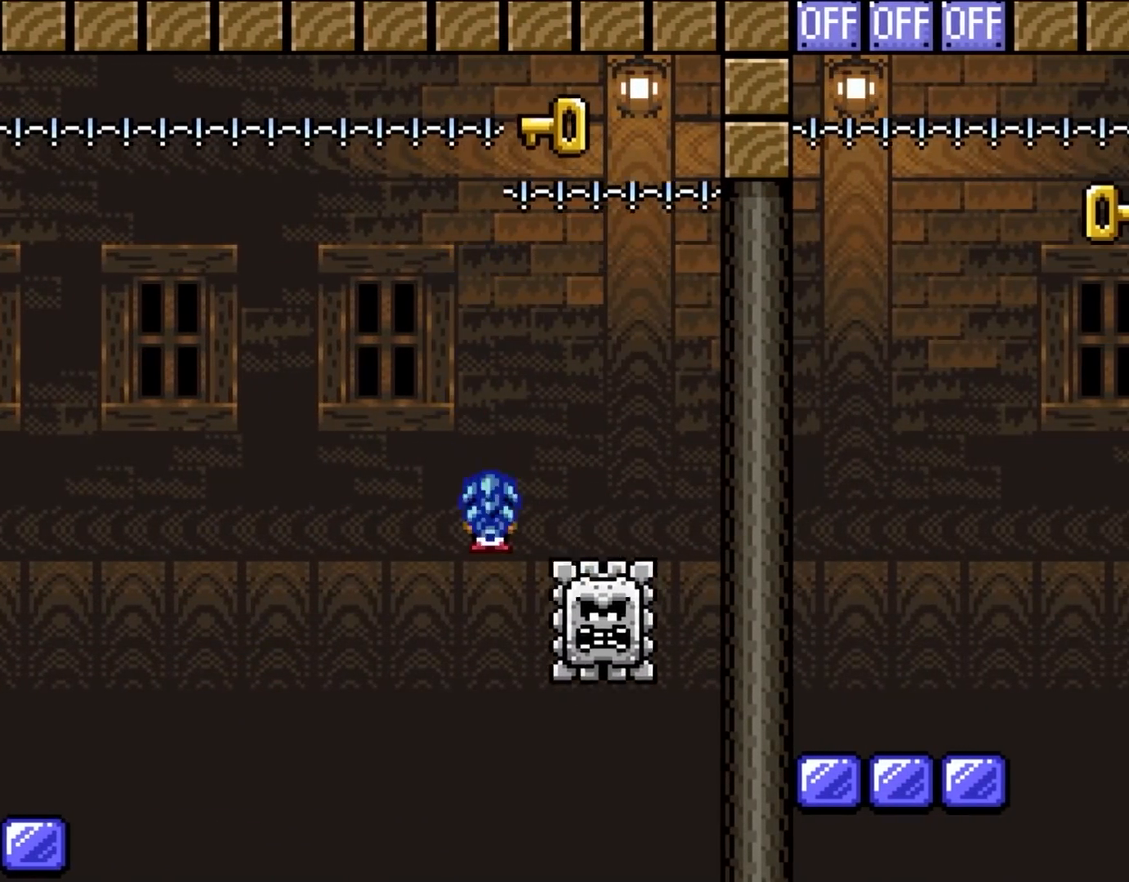
{"dt_ms": 500, "buttons": ["A", "X", "DPAD_UP"], "events": [[100, "A", "down"], [367, "DPAD_UP", "down"], [400, "DPAD_LEFT", "down"], [400, "DPAD_RIGHT", "up"], [400, "DPAD_UP", "up"], [467, "DPAD_UP", "down"], [500, "DPAD_LEFT", "up"]]}
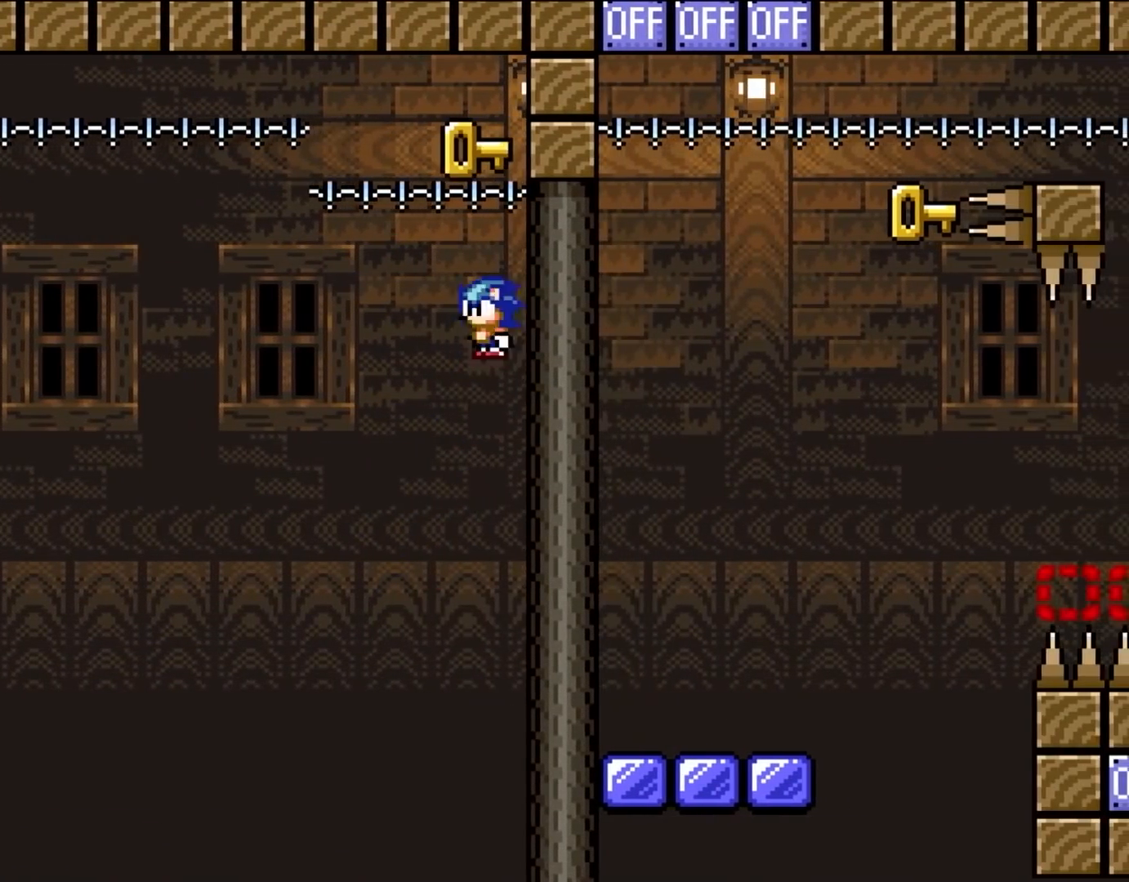
{"dt_ms": 500, "buttons": ["A", "X"], "events": [[33, "DPAD_RIGHT", "down"], [33, "DPAD_UP", "up"], [200, "DPAD_RIGHT", "up"]]}
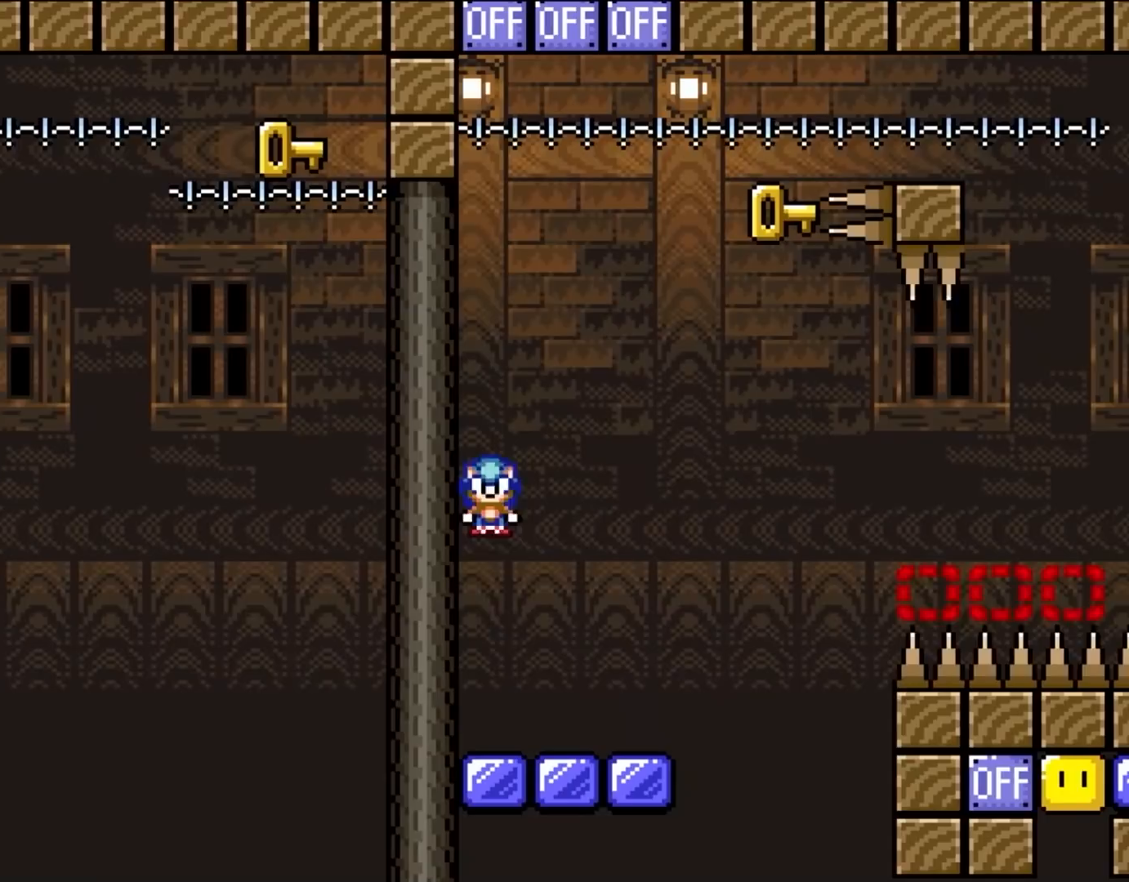
{"dt_ms": 500, "buttons": ["X"], "events": [[233, "A", "up"], [283, "DPAD_LEFT", "down"], [367, "DPAD_LEFT", "up"]]}
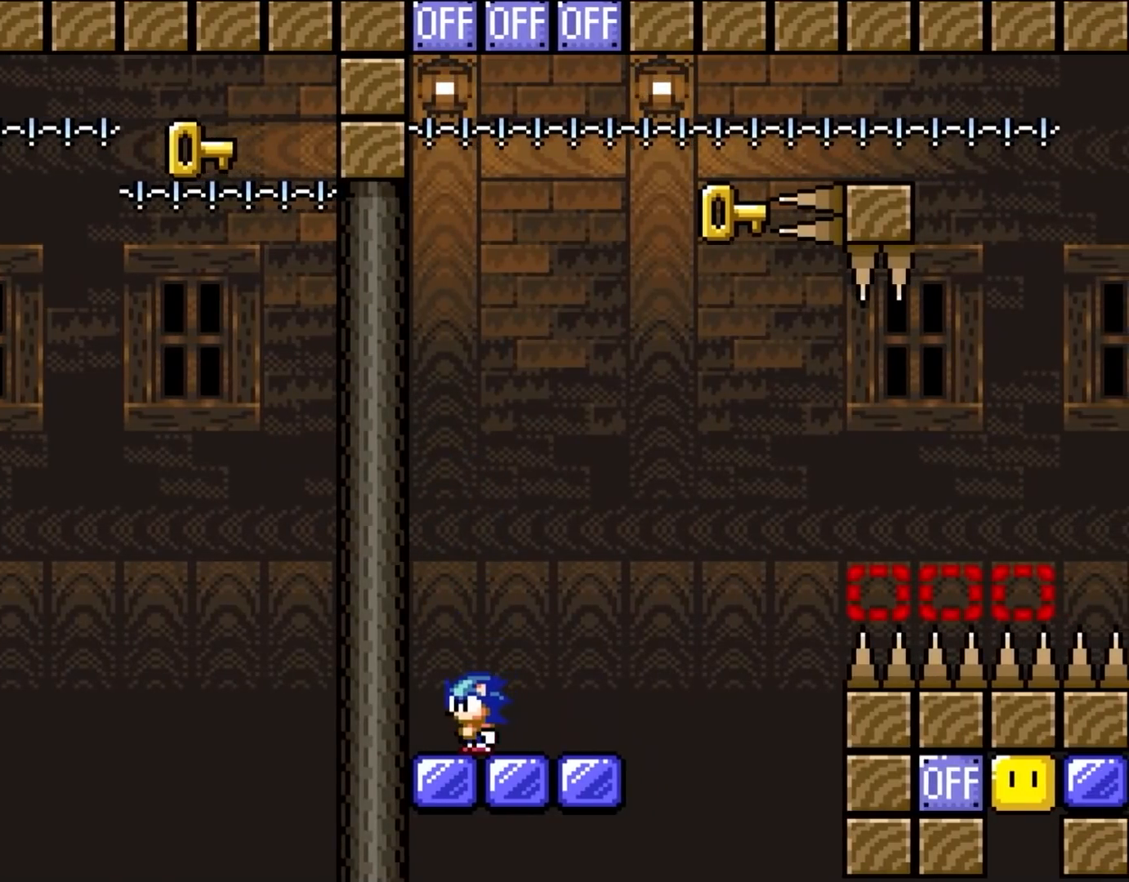
{"dt_ms": 500, "buttons": [], "events": [[400, "X", "up"]]}
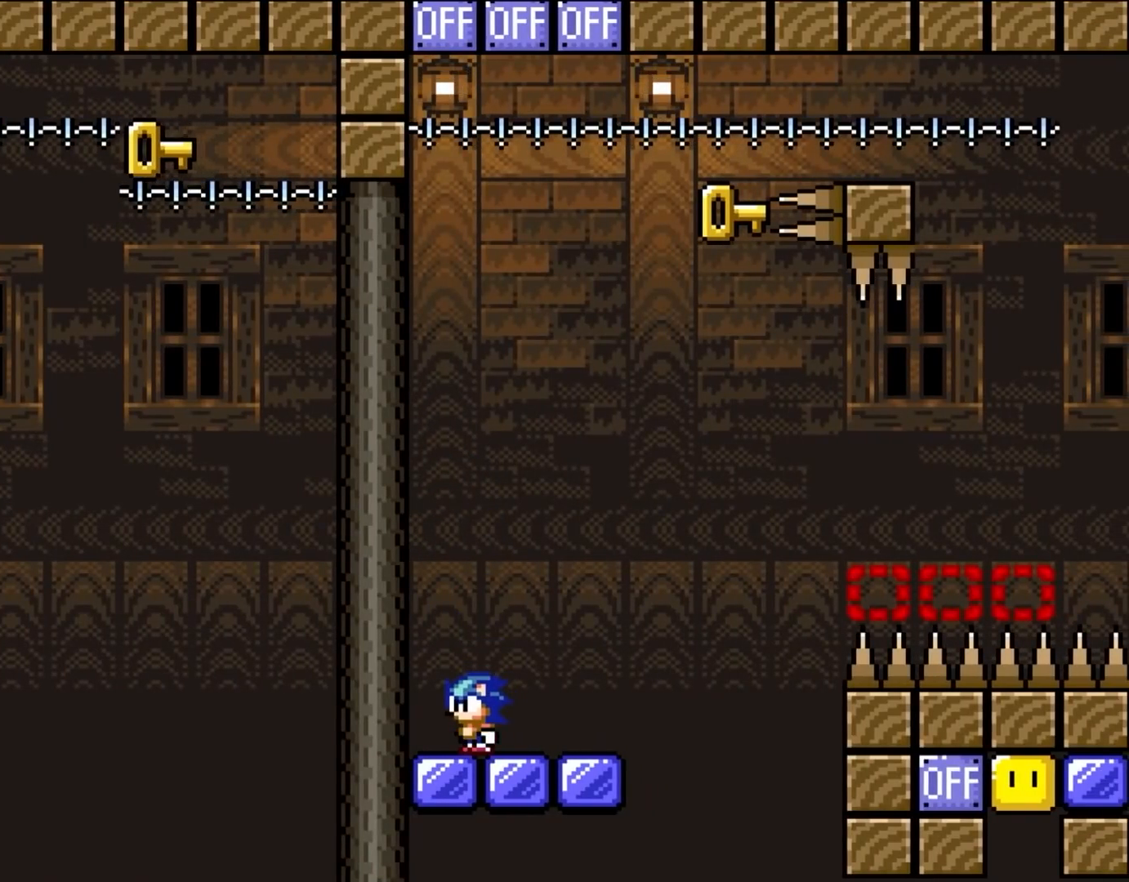
{"dt_ms": 500, "buttons": [], "events": []}
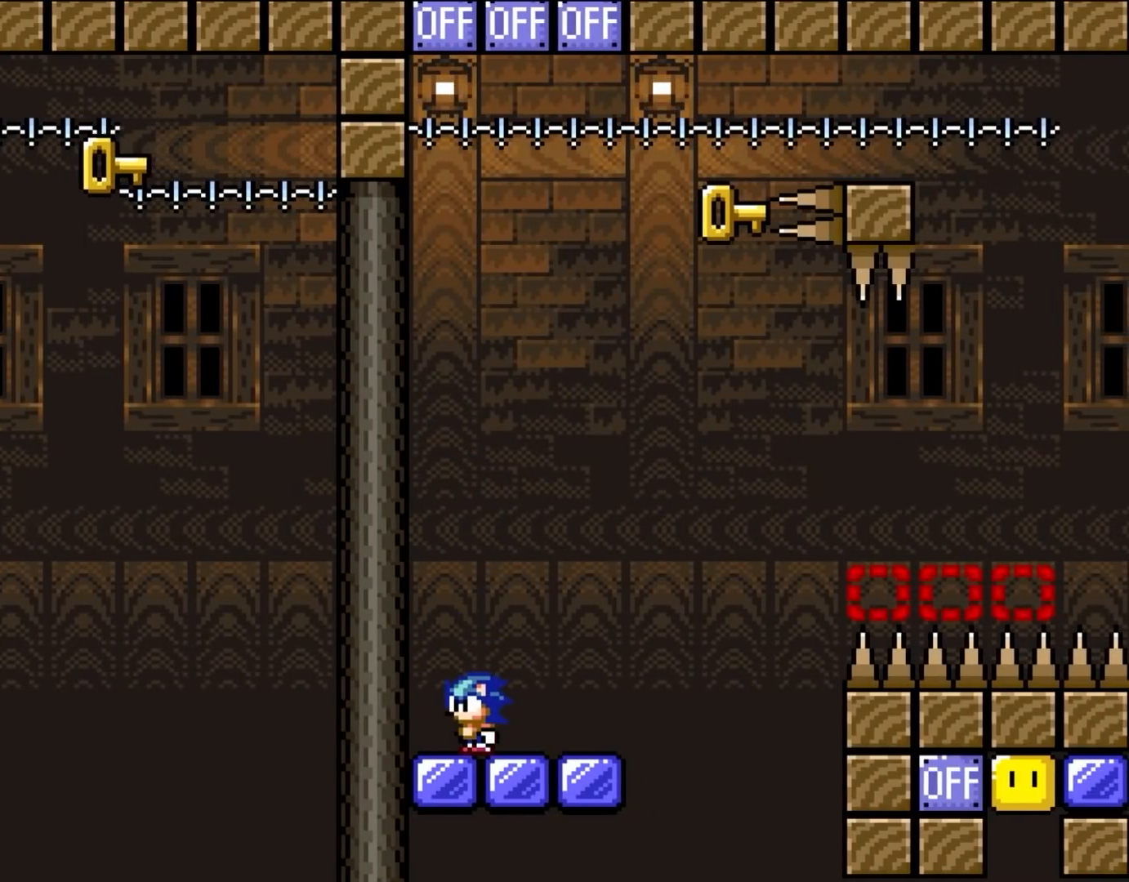
{"dt_ms": 500, "buttons": [], "events": []}
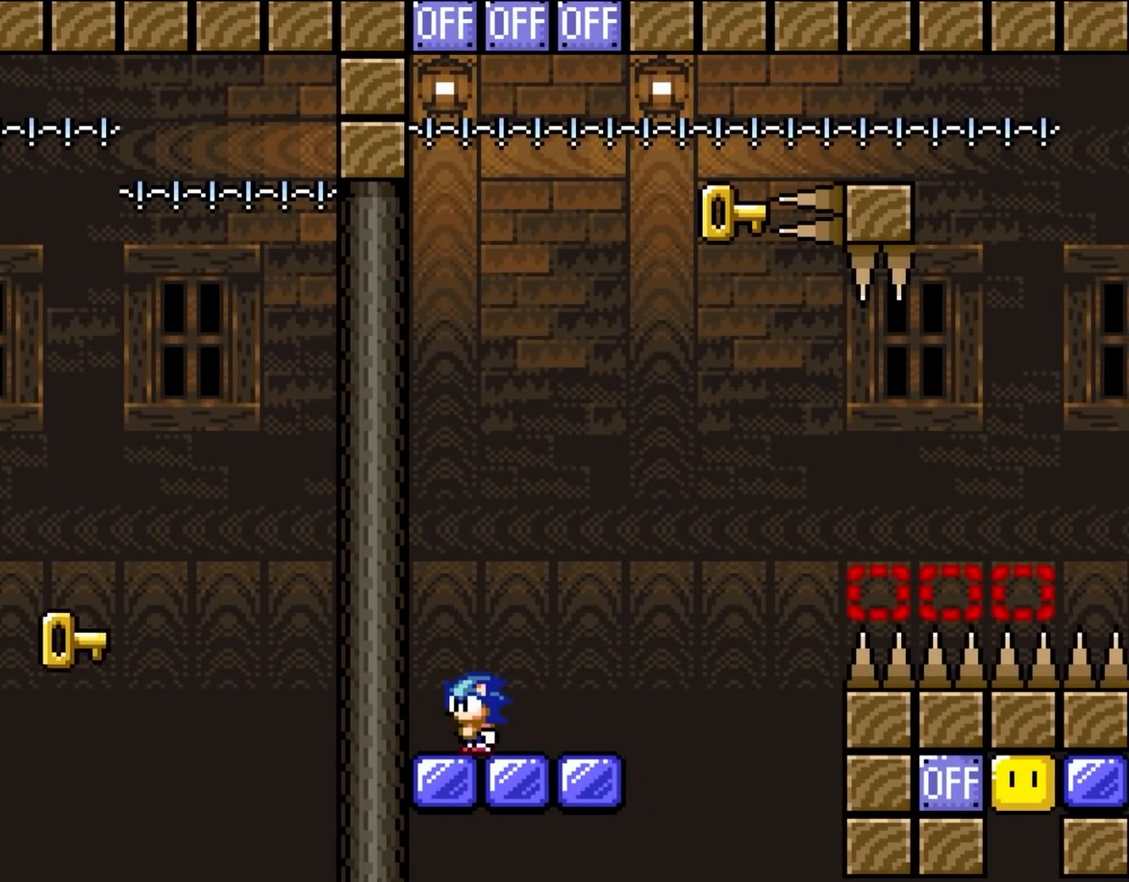
{"dt_ms": 500, "buttons": [], "events": []}
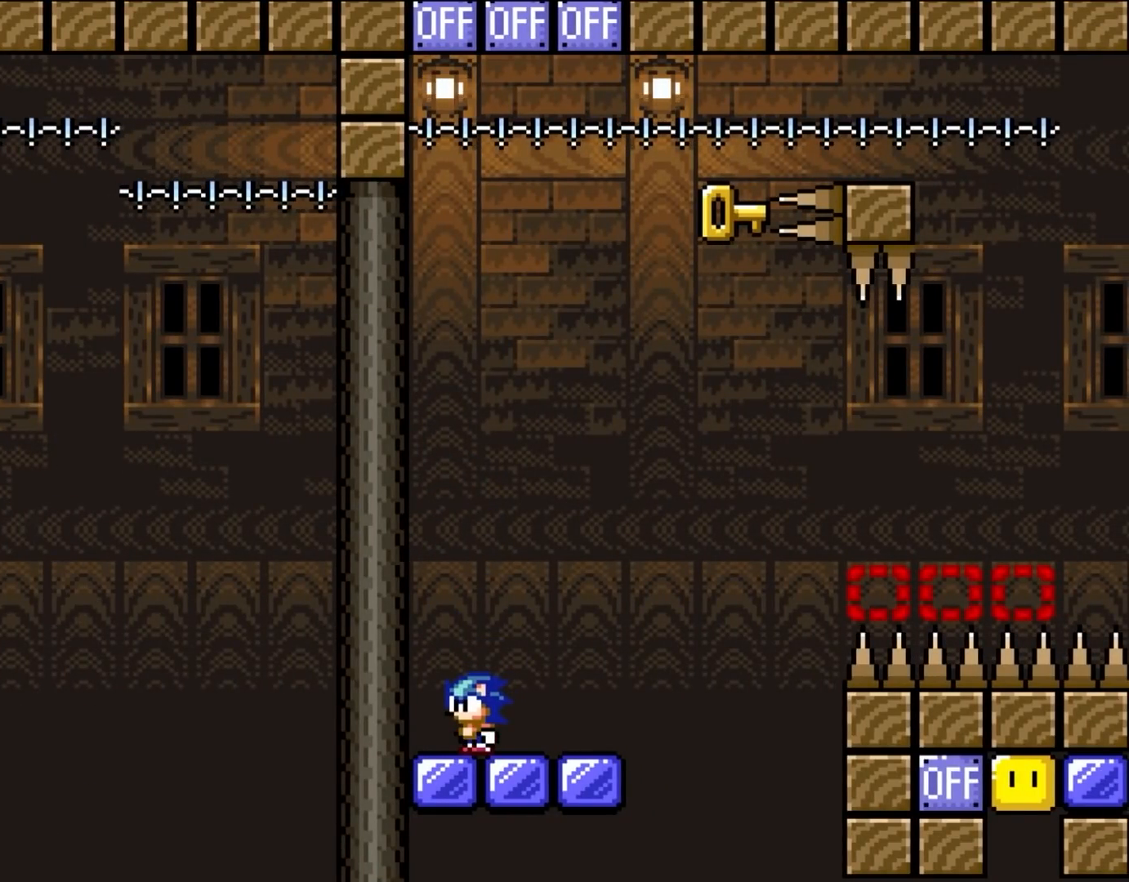
{"dt_ms": 500, "buttons": [], "events": []}
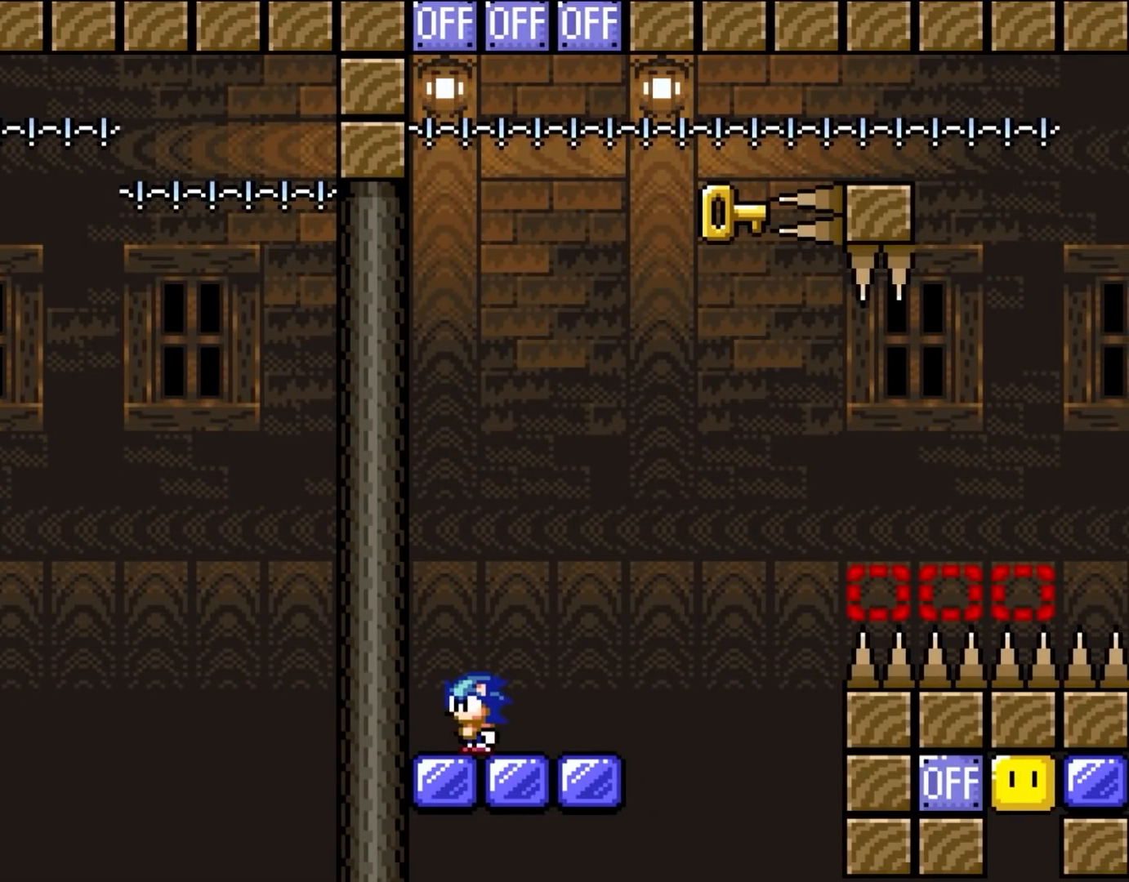
{"dt_ms": 500, "buttons": ["Y", "DPAD_RIGHT"], "events": [[433, "Y", "down"], [500, "DPAD_RIGHT", "down"]]}
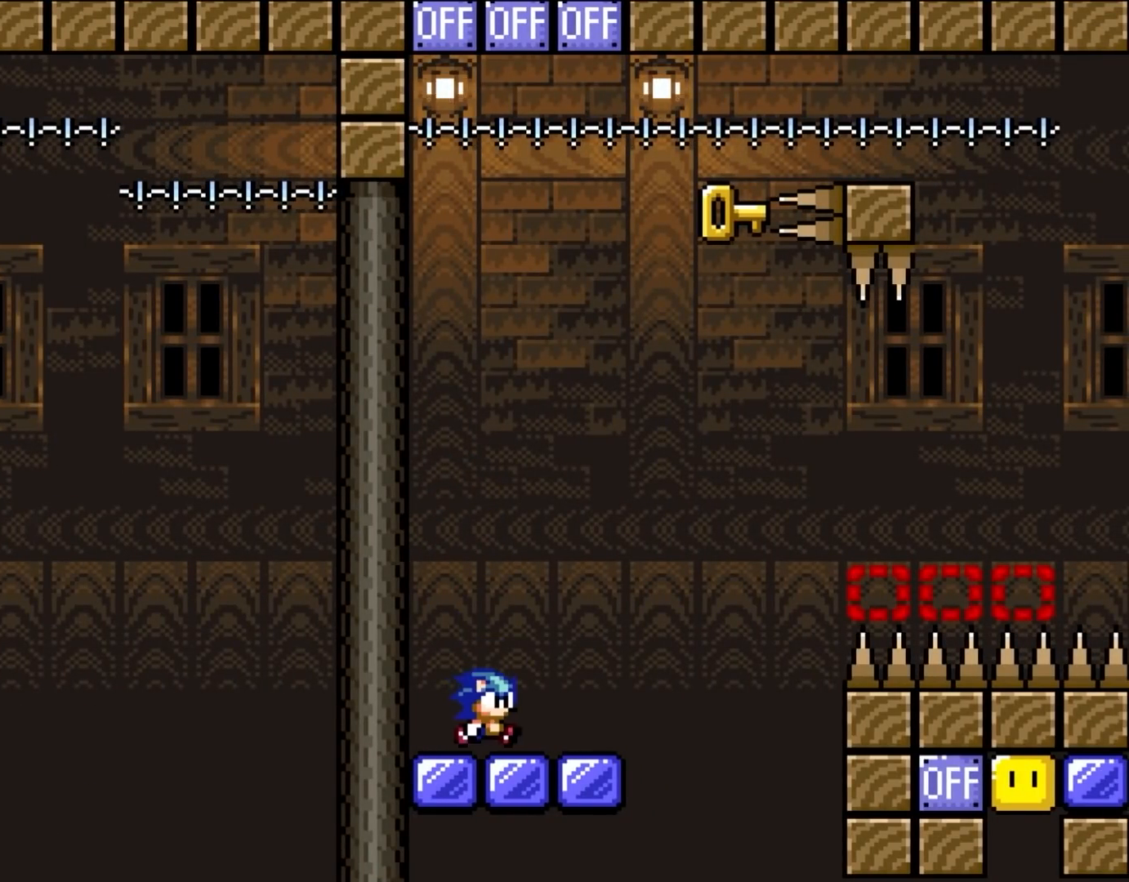
{"dt_ms": 500, "buttons": ["B", "X", "Y", "DPAD_RIGHT"], "events": [[400, "B", "down"], [483, "X", "down"]]}
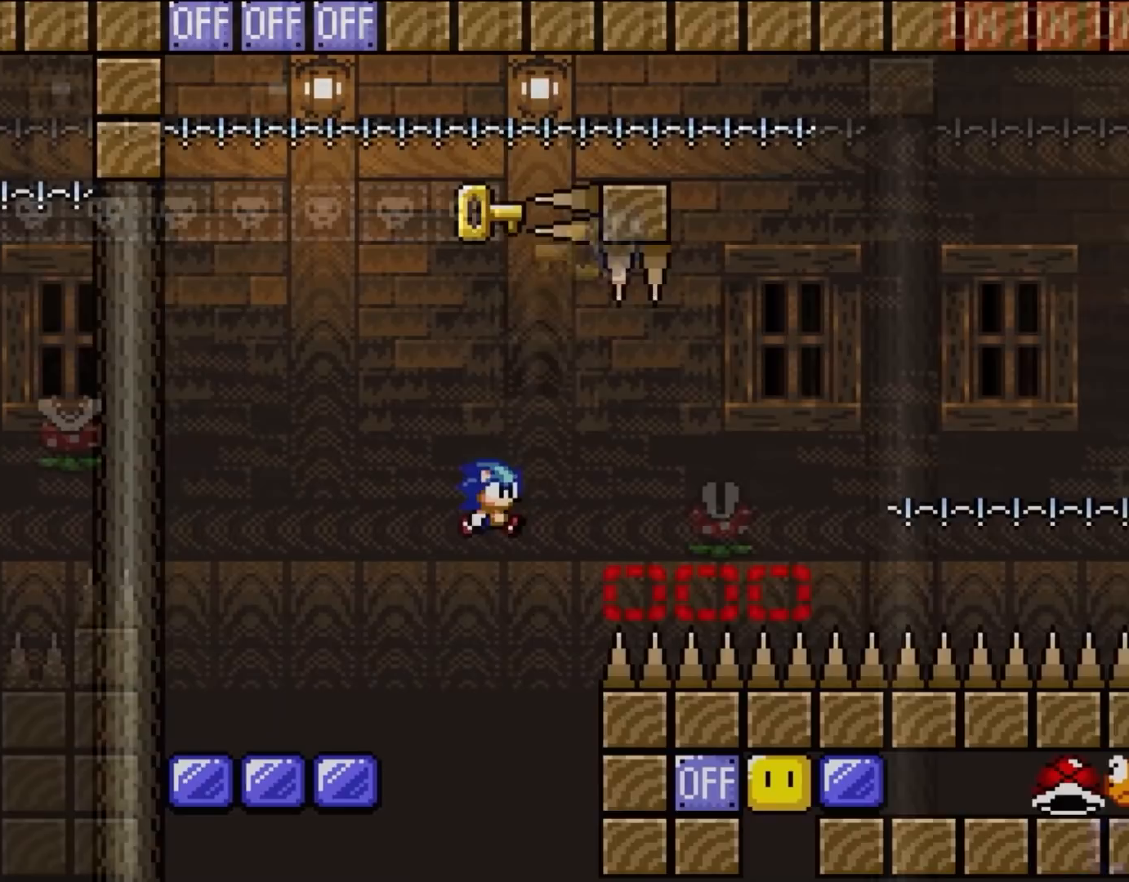
{"dt_ms": 500, "buttons": ["X", "DPAD_UP", "DPAD_RIGHT"], "events": [[133, "Y", "up"], [167, "DPAD_RIGHT", "up"], [183, "B", "up"], [233, "DPAD_RIGHT", "down"], [233, "R1", "down"], [283, "R1", "up"], [317, "A", "down"], [367, "DPAD_UP", "down"], [433, "A", "up"]]}
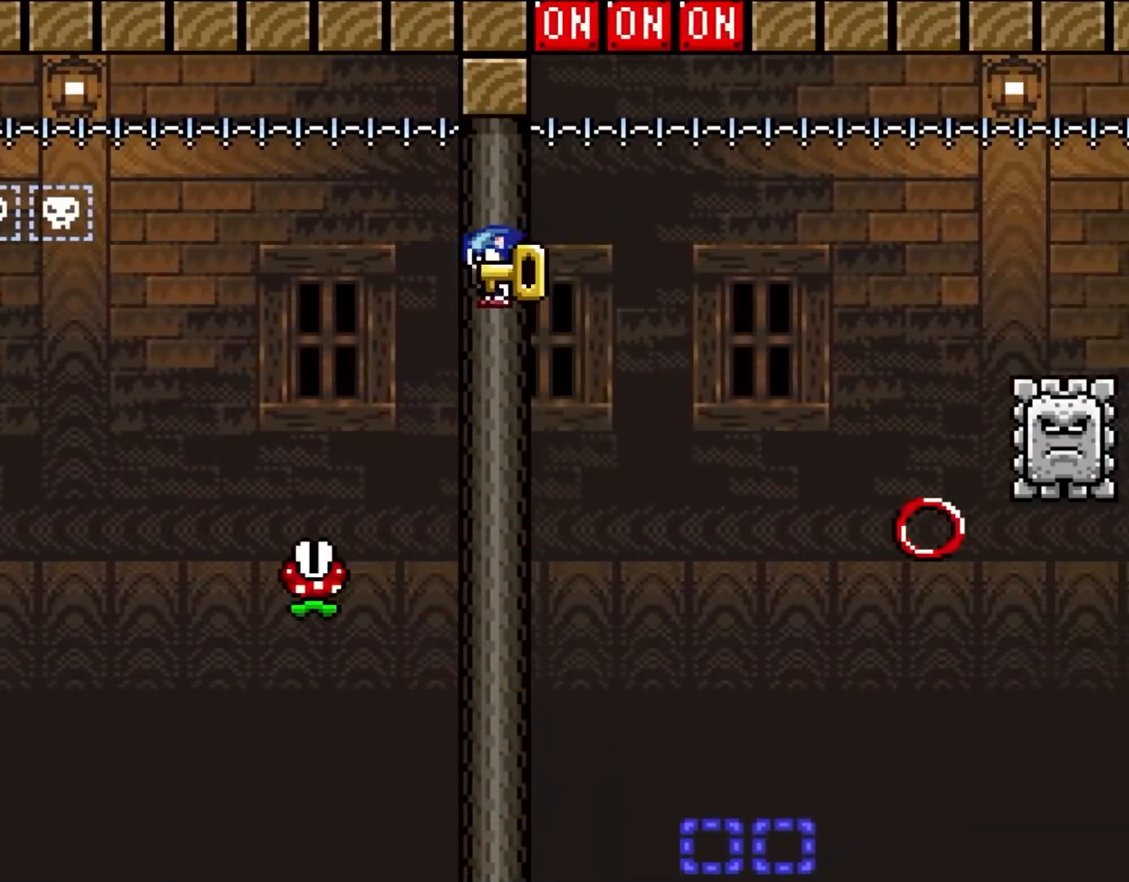
{"dt_ms": 500, "buttons": ["X", "DPAD_UP", "DPAD_LEFT"], "events": [[100, "A", "down"], [300, "X", "up"], [350, "A", "up"], [367, "DPAD_RIGHT", "up"], [400, "DPAD_LEFT", "down"], [400, "DPAD_UP", "up"], [400, "X", "down"], [500, "DPAD_UP", "down"]]}
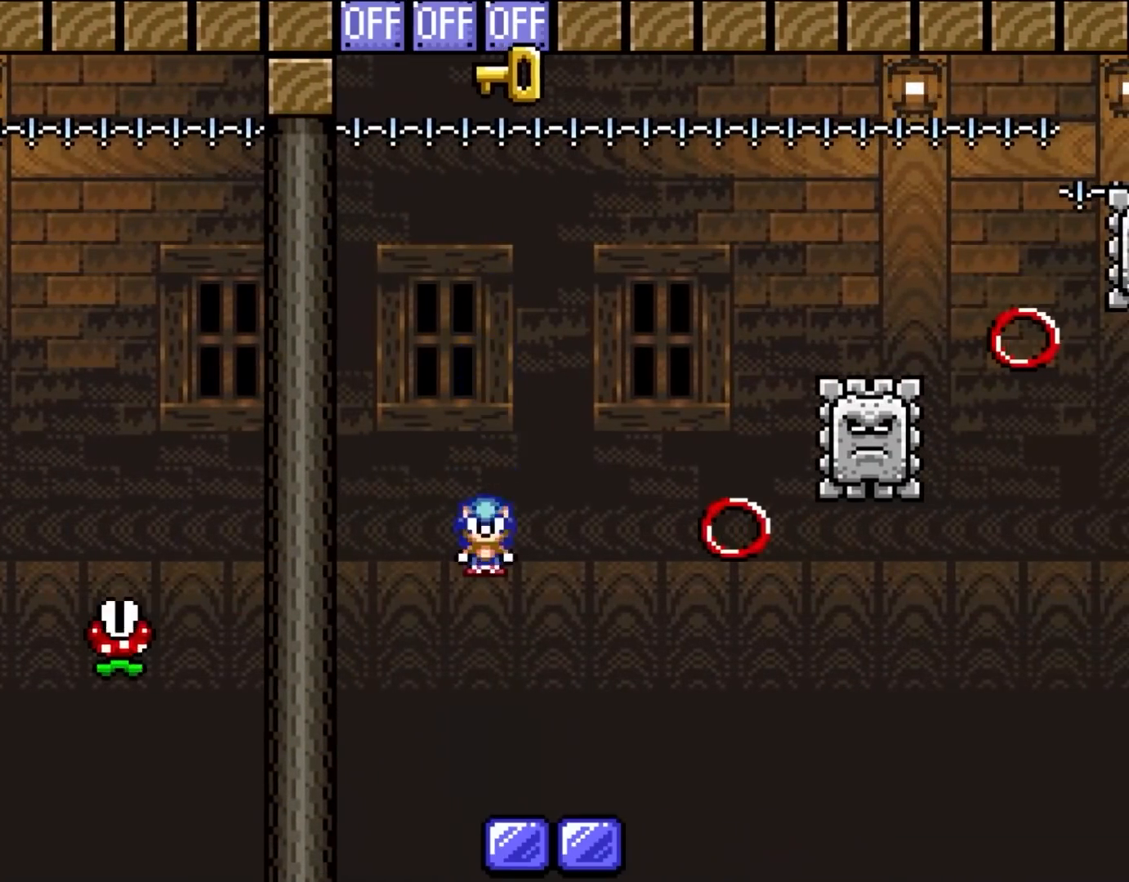
{"dt_ms": 500, "buttons": ["A", "X", "DPAD_RIGHT"]}
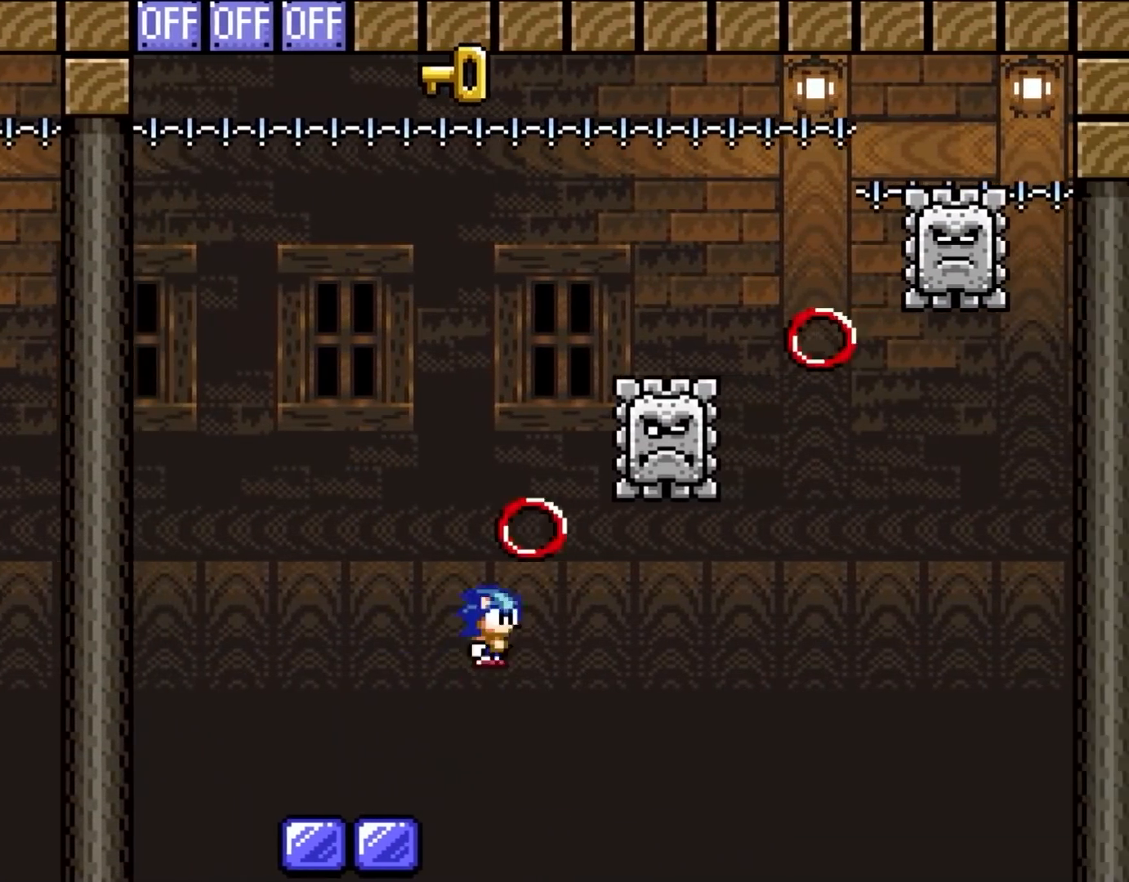
{"dt_ms": 500, "buttons": ["X", "R1", "DPAD_RIGHT"], "events": [[133, "DPAD_UP", "down"], [167, "DPAD_LEFT", "down"], [167, "DPAD_RIGHT", "up"], [167, "DPAD_UP", "up"], [317, "DPAD_UP", "down"], [333, "DPAD_LEFT", "up"], [333, "DPAD_RIGHT", "down"], [333, "DPAD_UP", "up"], [400, "A", "up"], [400, "R1", "down"]]}
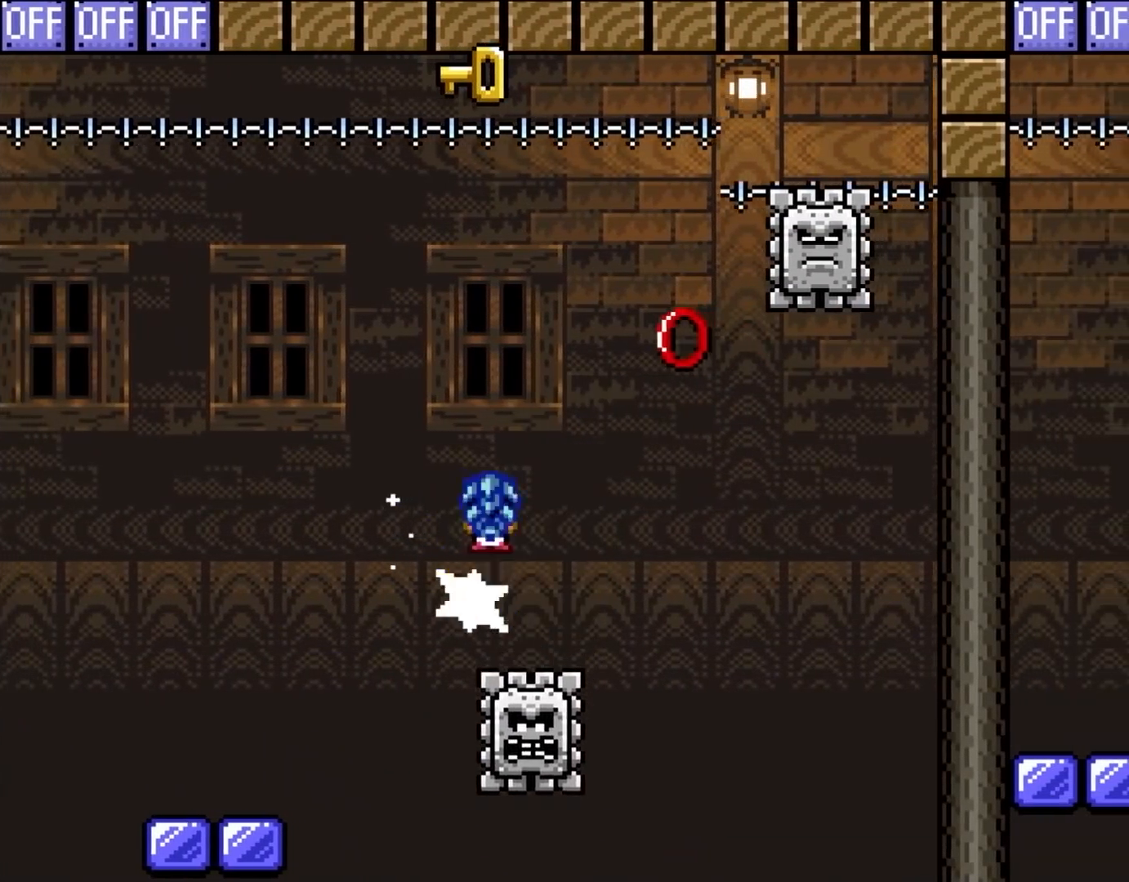
{"dt_ms": 500, "buttons": ["X", "R1", "DPAD_LEFT"]}
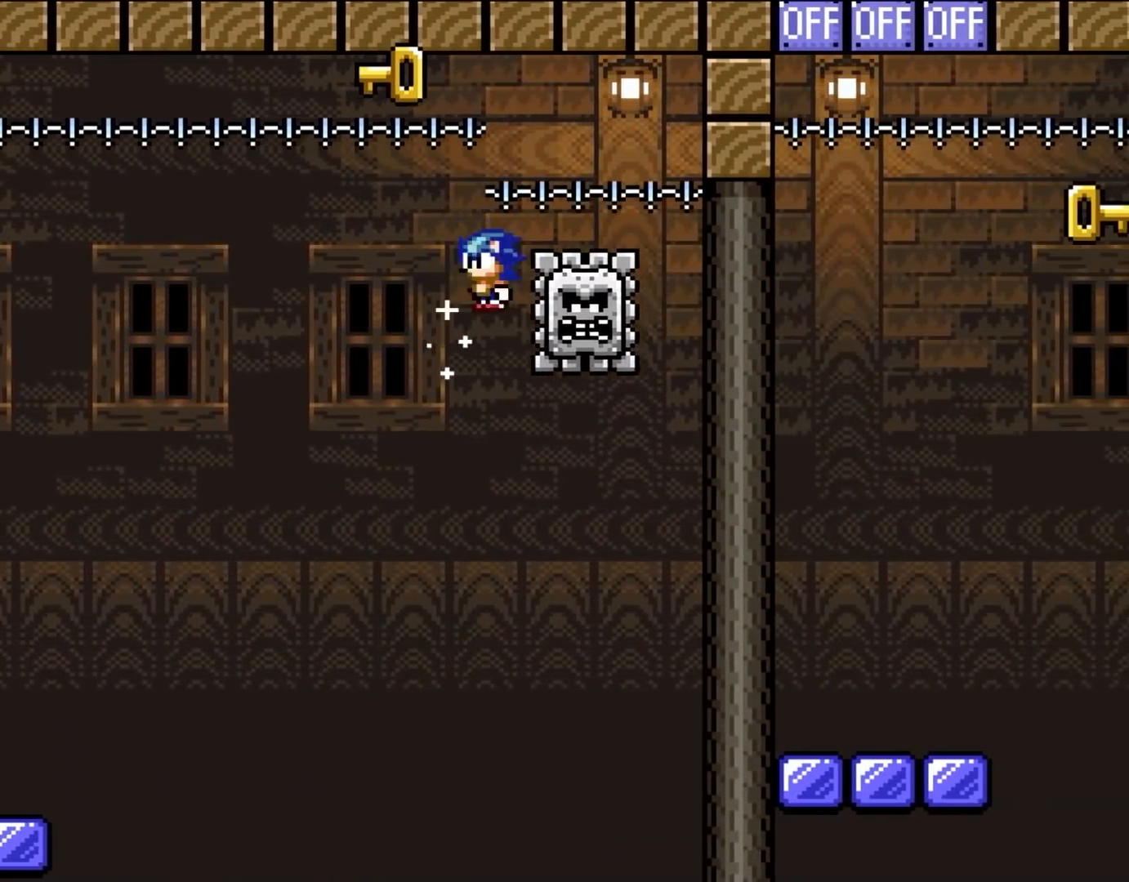
{"dt_ms": 1000, "buttons": ["A", "X", "DPAD_RIGHT"]}
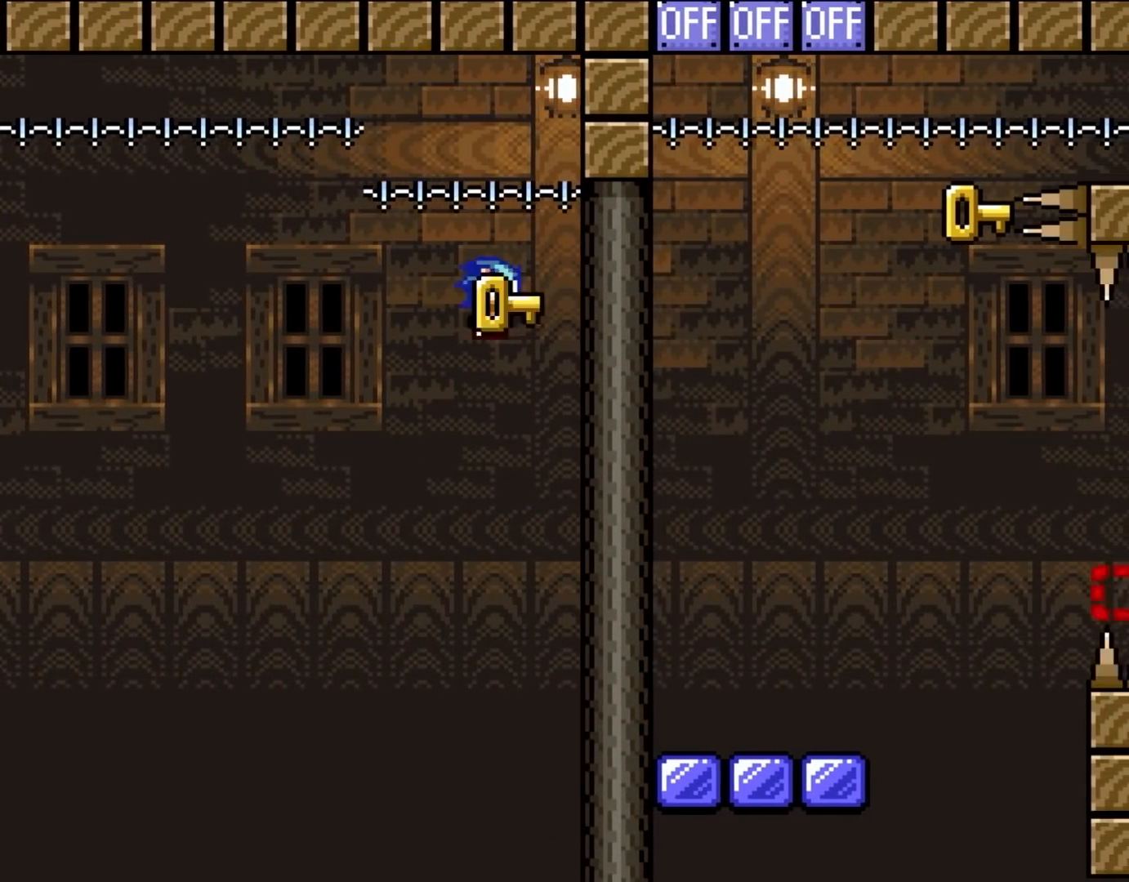
{"dt_ms": 500, "buttons": ["X", "DPAD_UP"], "events": [[167, "DPAD_UP", "down"], [433, "DPAD_RIGHT", "up"], [467, "A", "up"]]}
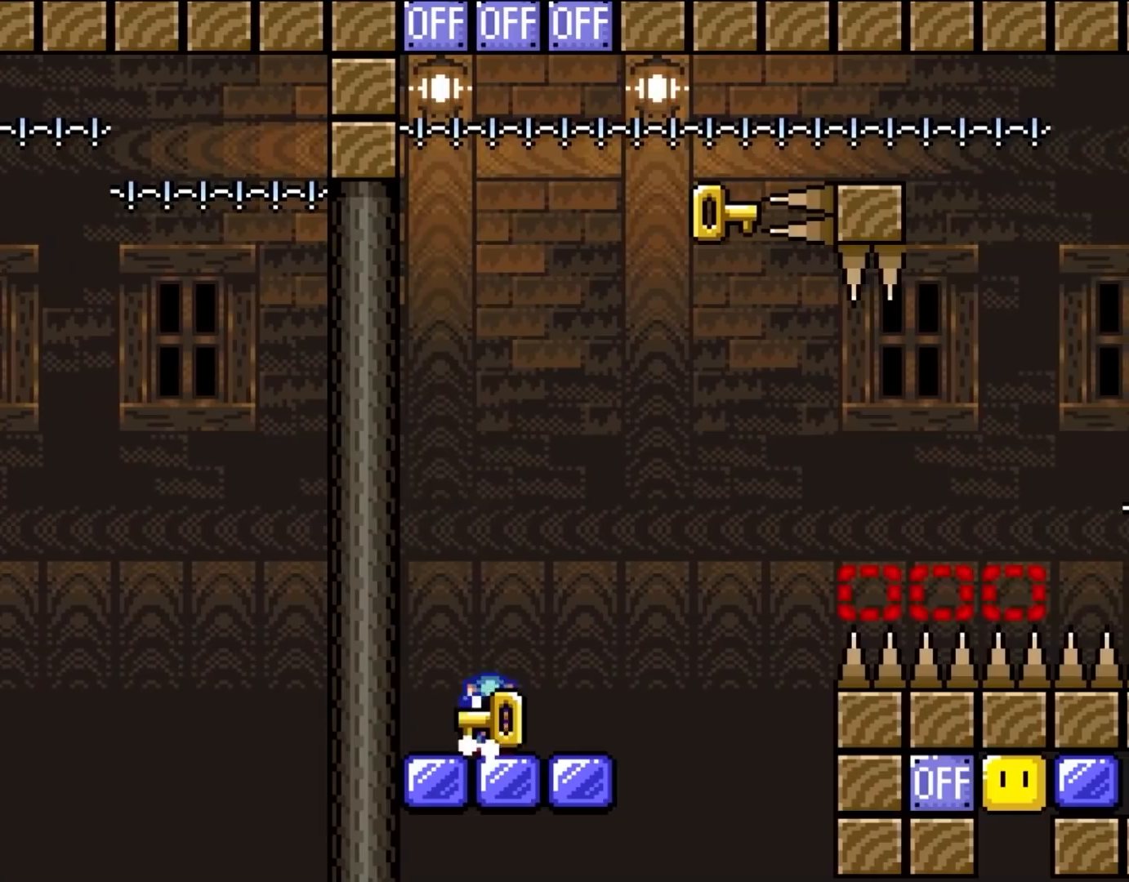
{"dt_ms": 500, "buttons": ["Y", "DPAD_RIGHT"], "events": [[17, "DPAD_LEFT", "down"], [50, "DPAD_UP", "up"], [167, "DPAD_LEFT", "up"], [367, "Y", "down"], [400, "X", "up"], [467, "DPAD_RIGHT", "down"]]}
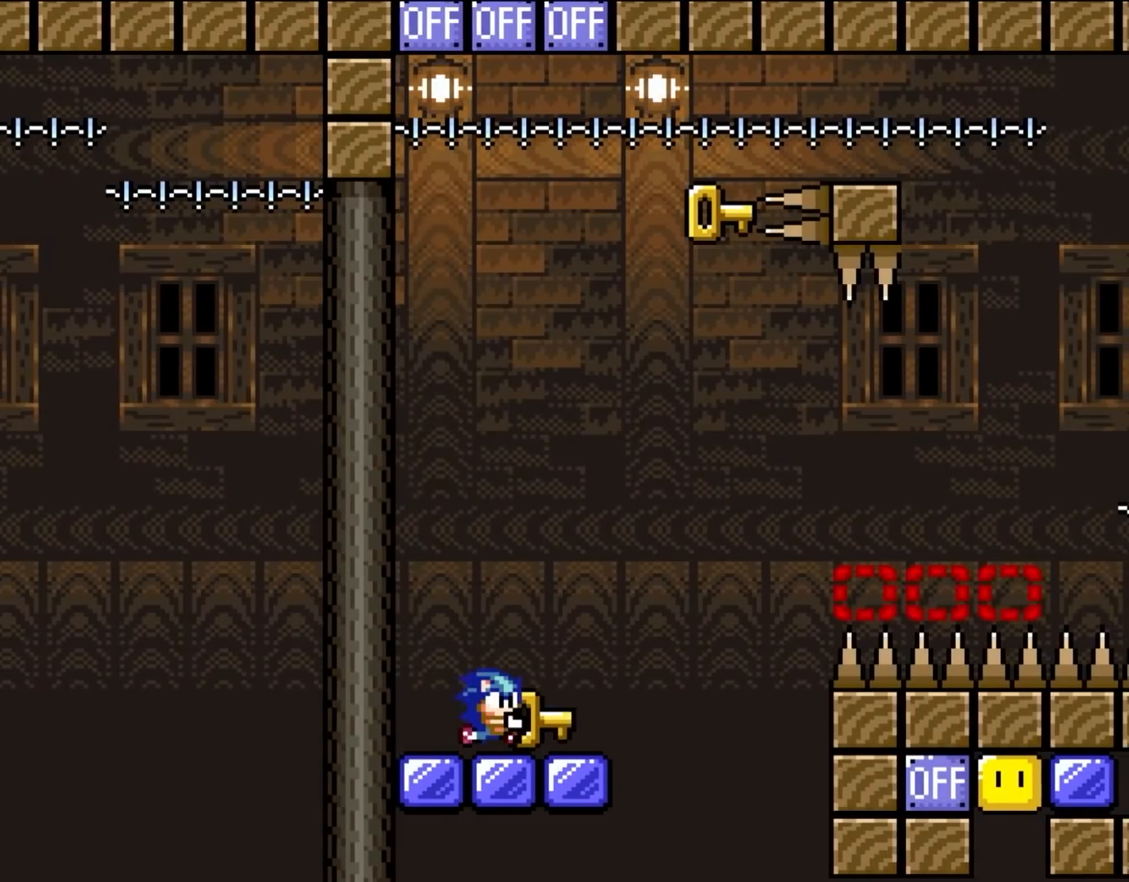
{"dt_ms": 500, "buttons": ["Y"], "events": [[50, "DPAD_RIGHT", "up"]]}